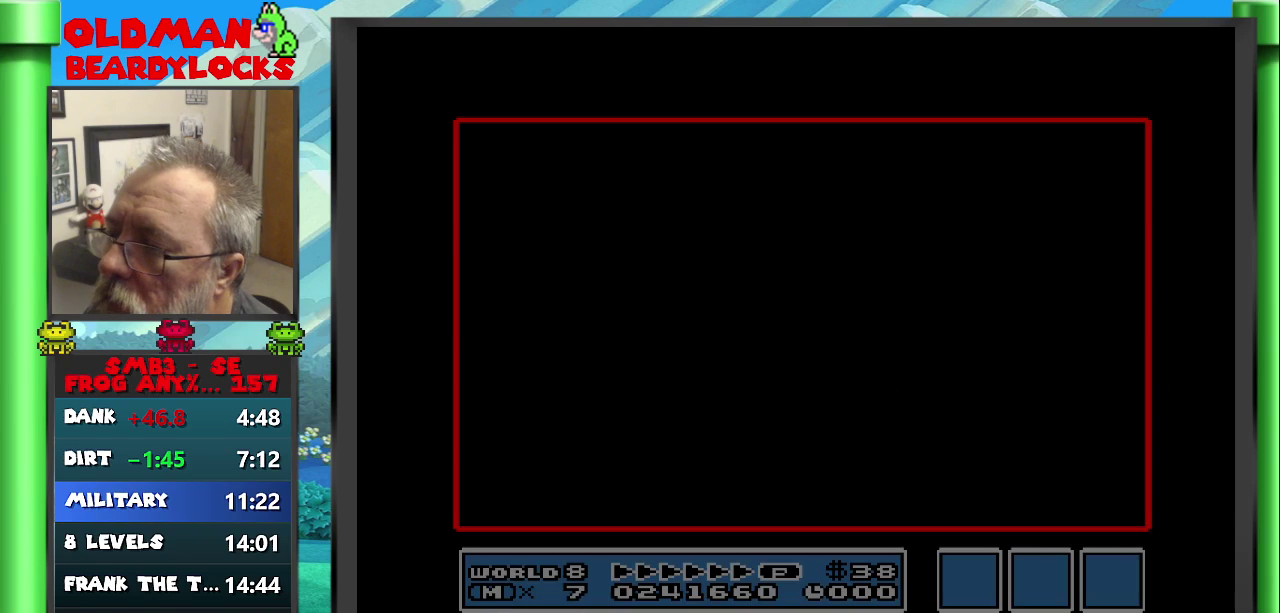
Gameplay with a controller (Nintendo layout); each line is a JSON object with the inputs held at the frame after it. "events" lists button and stick changes between this image and that frame as [ms after this image, input, new state], when the widget could be followed in between. This overlay highlights the sticks when they move; stick clicks (L3) are not distinguishable. Not read: L1 L3 R1 R3 left_stick.
{"buttons": ["DPAD_RIGHT"], "events": []}
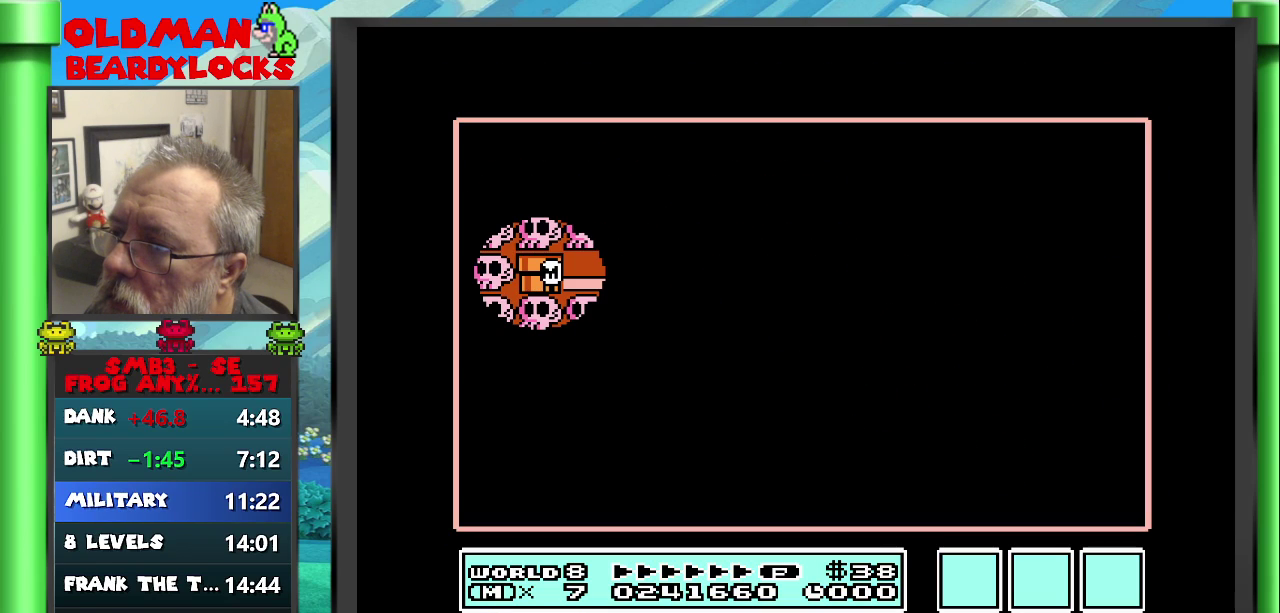
{"buttons": [], "events": [[417, "DPAD_RIGHT", "up"]]}
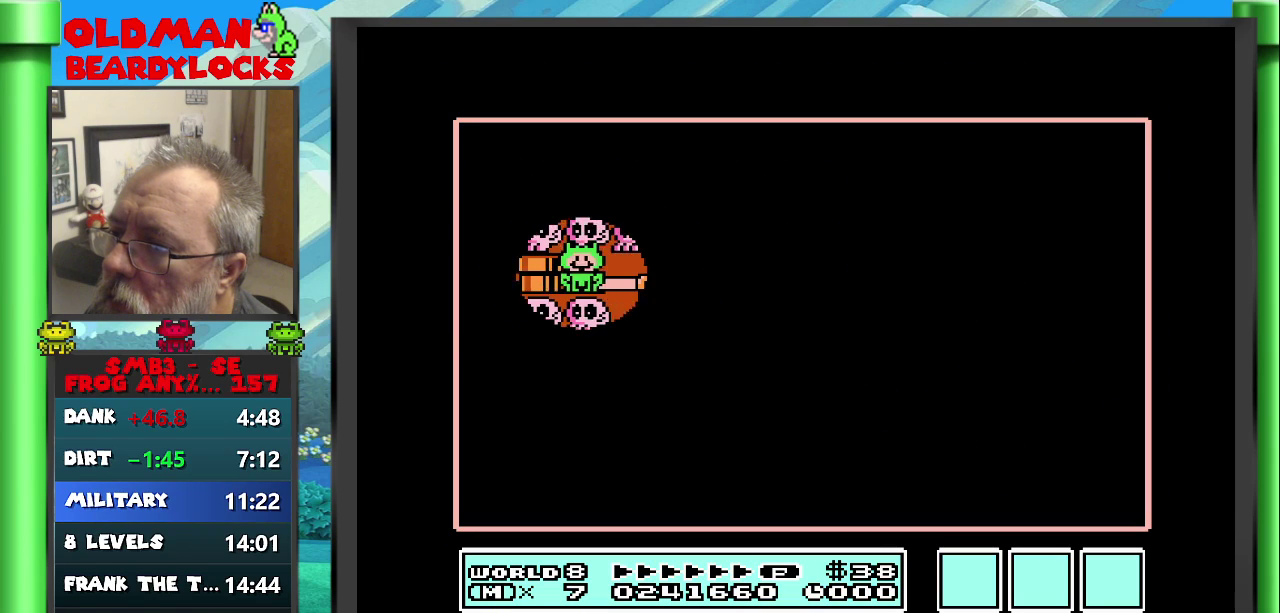
{"buttons": [], "events": [[217, "DPAD_DOWN", "down"], [433, "DPAD_DOWN", "up"]]}
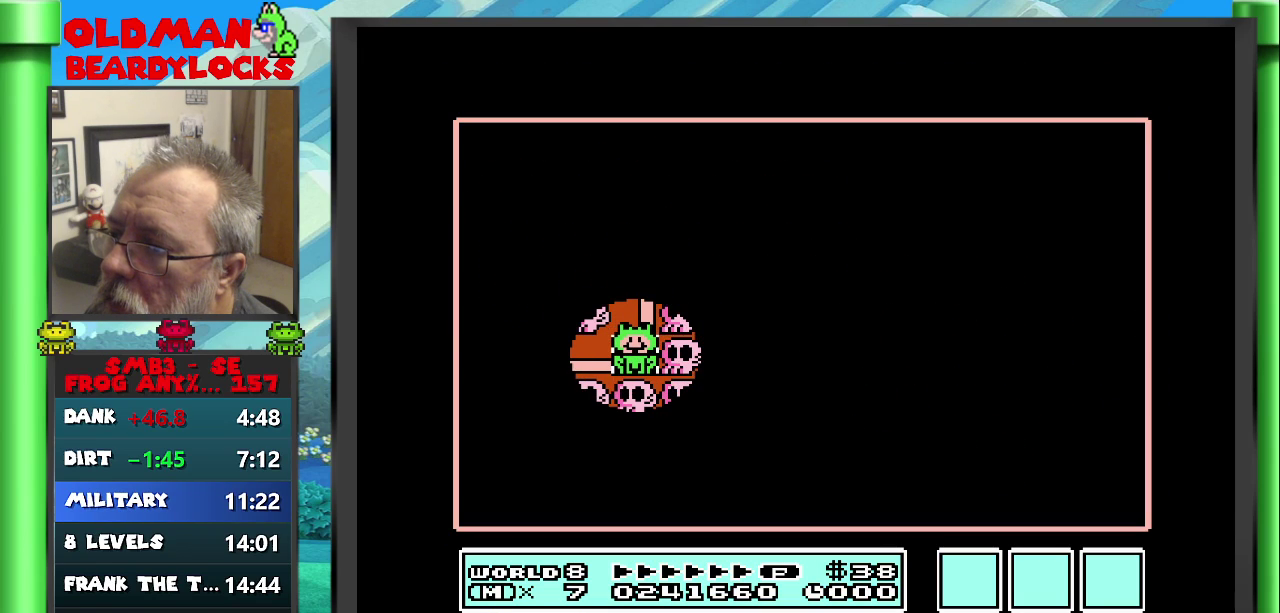
{"buttons": ["B", "DPAD_RIGHT"], "events": [[83, "A", "down"], [167, "A", "up"], [300, "B", "down"], [450, "DPAD_RIGHT", "down"]]}
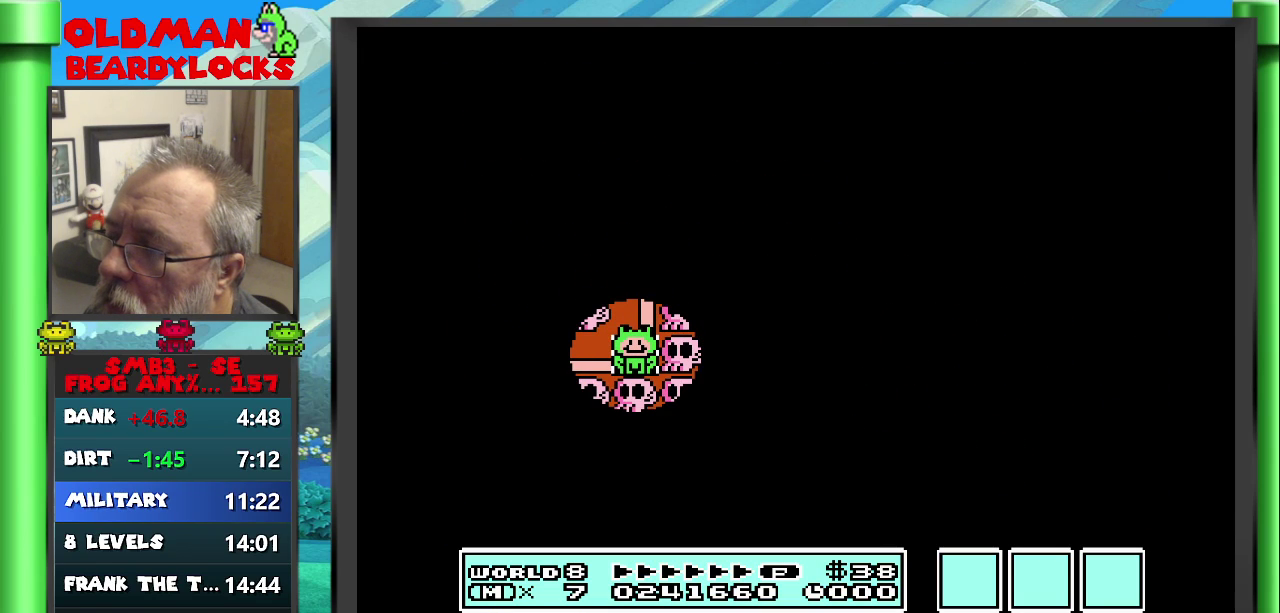
{"buttons": ["B", "DPAD_RIGHT"], "events": []}
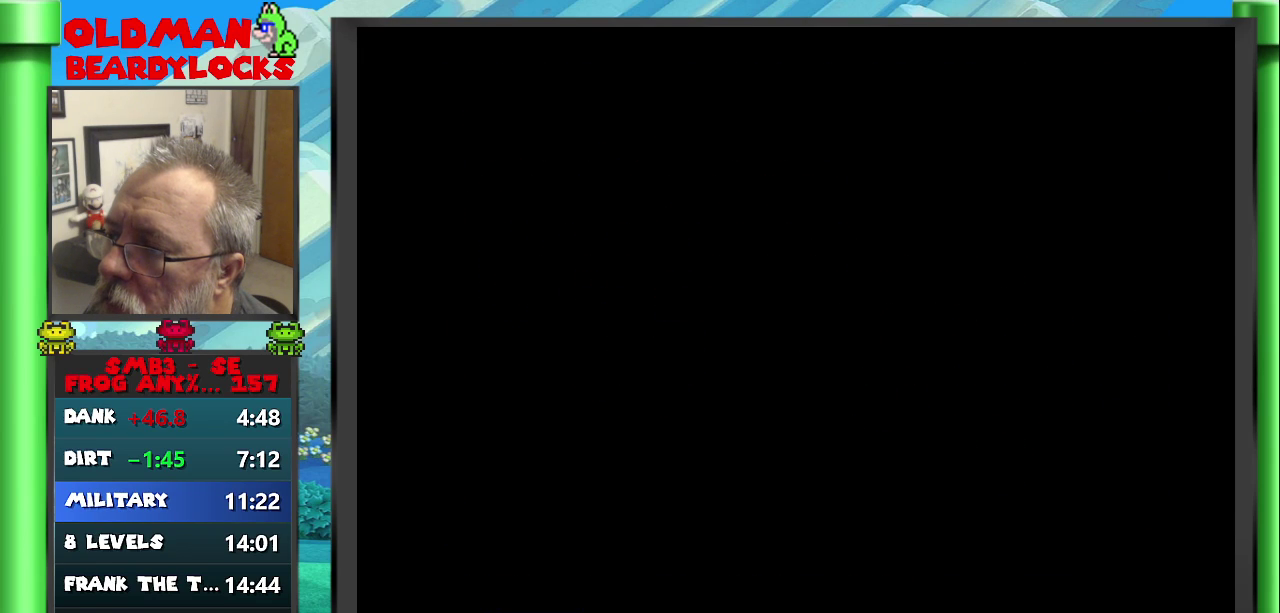
{"buttons": ["B", "DPAD_RIGHT"], "events": []}
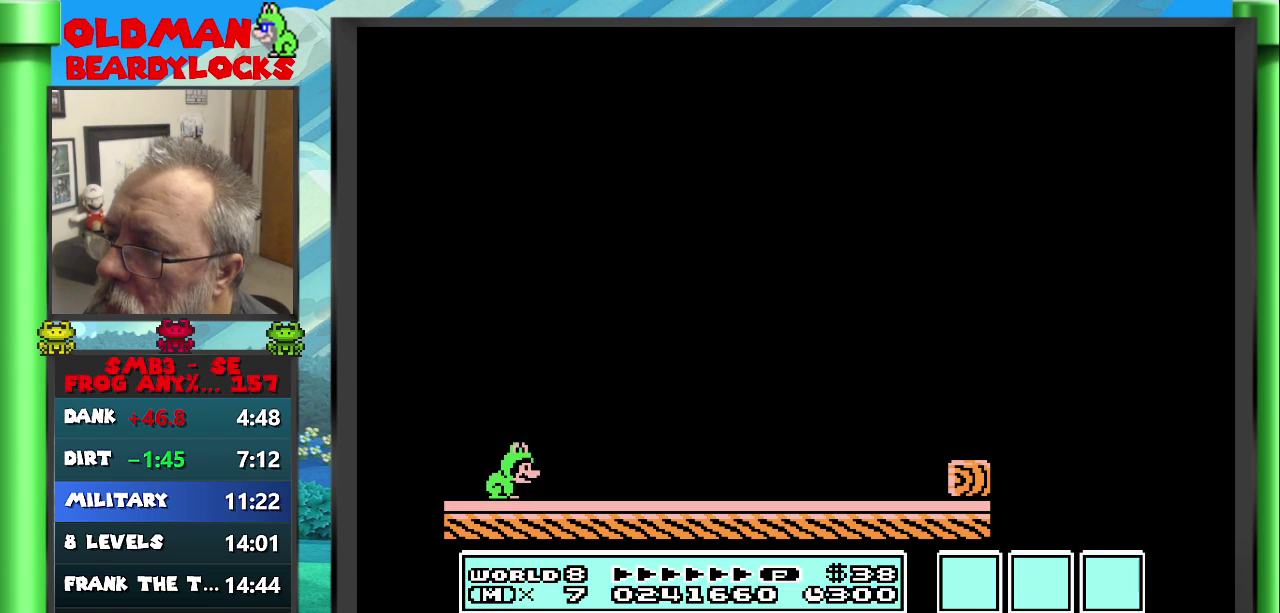
{"buttons": ["B", "DPAD_RIGHT"], "events": [[17, "A", "down"], [200, "A", "up"]]}
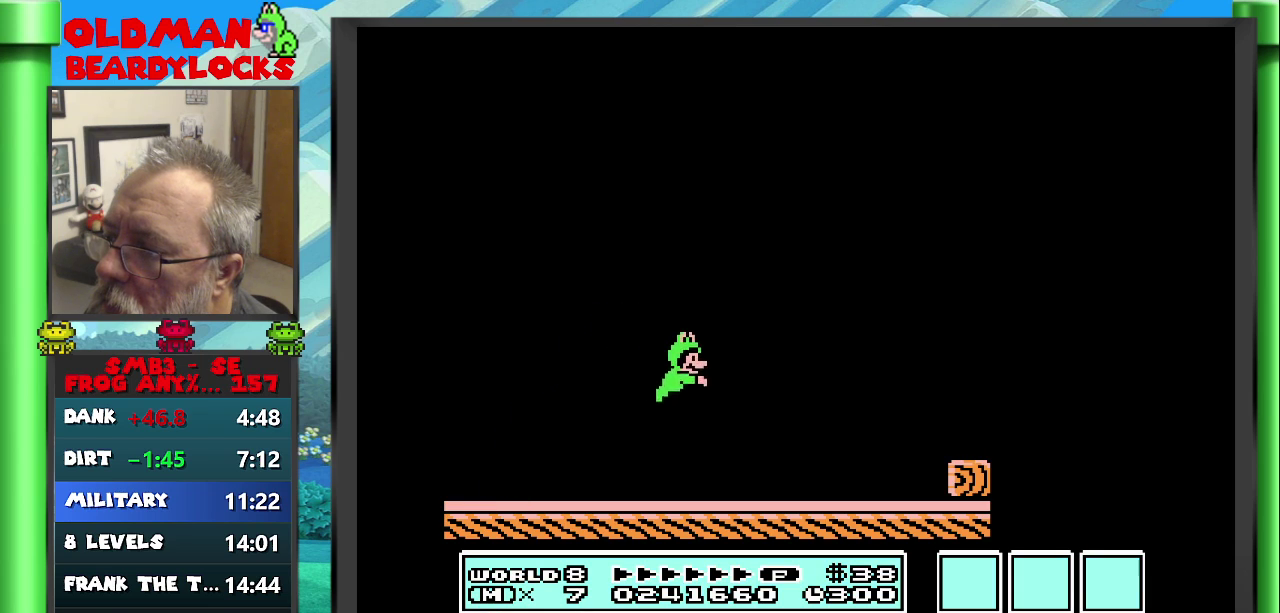
{"buttons": ["B", "DPAD_RIGHT"], "events": []}
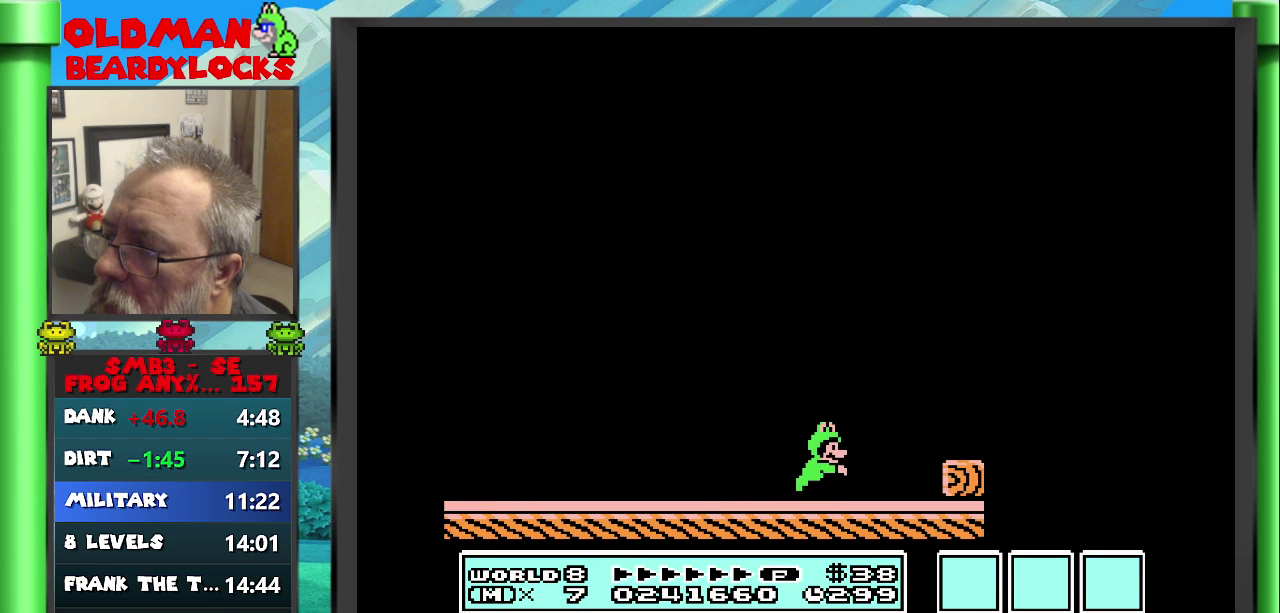
{"buttons": ["B", "DPAD_RIGHT"], "events": [[17, "A", "down"], [450, "A", "up"]]}
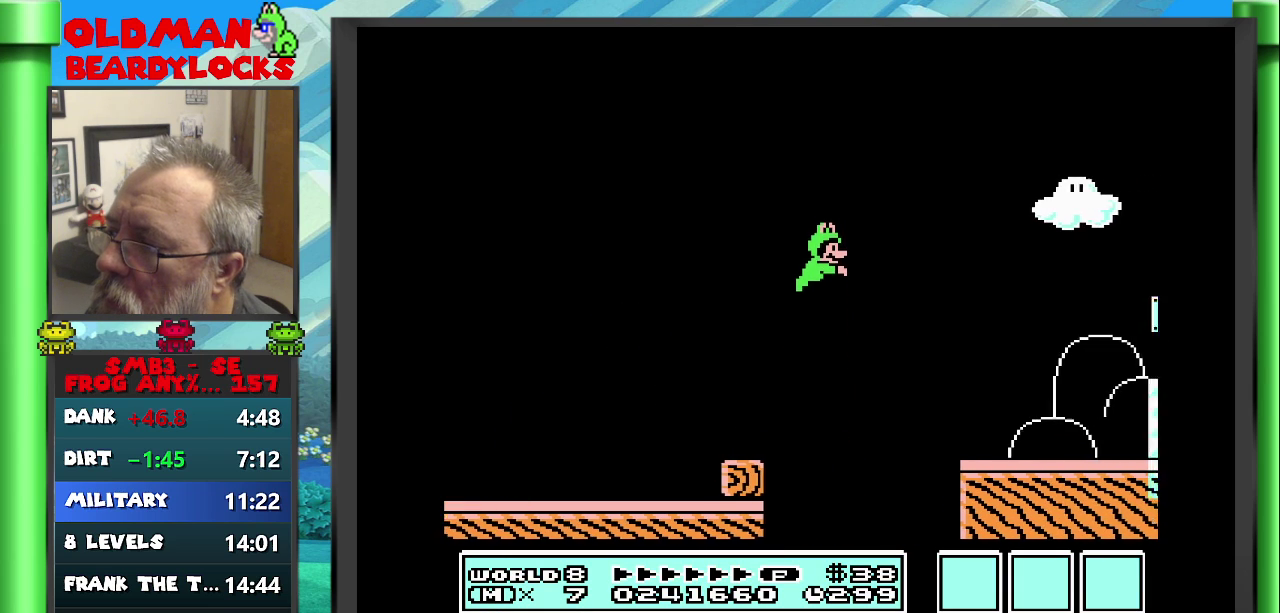
{"buttons": ["A", "B"], "events": [[333, "DPAD_RIGHT", "up"], [483, "A", "down"]]}
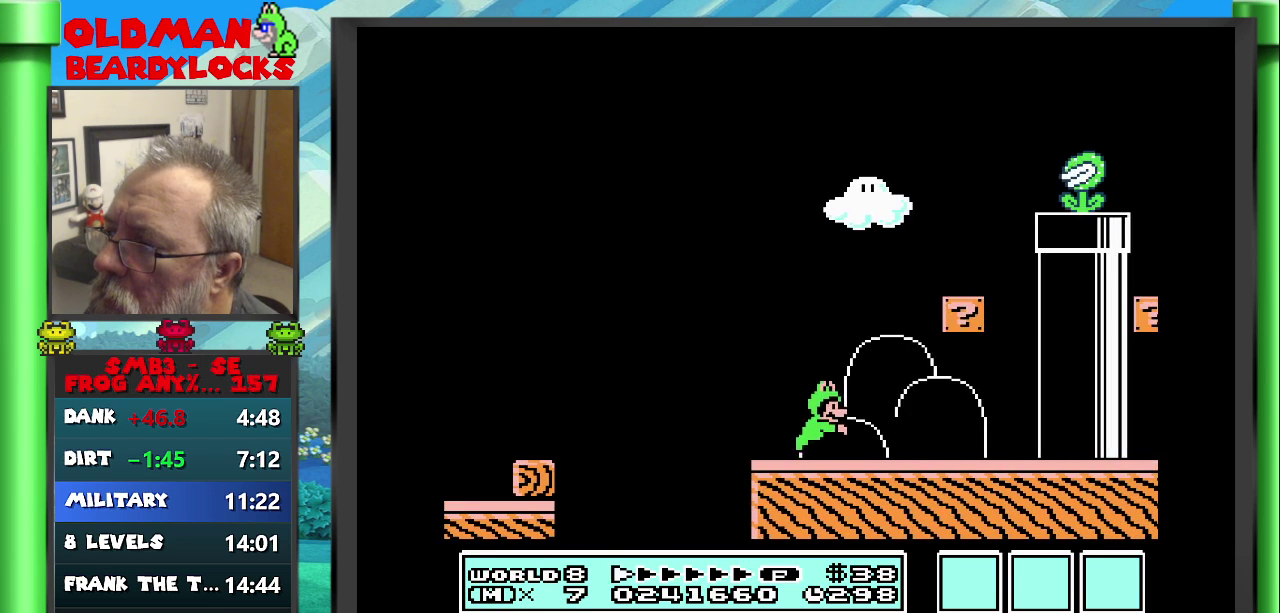
{"buttons": ["B"], "events": [[100, "DPAD_RIGHT", "down"], [367, "A", "up"], [417, "DPAD_RIGHT", "up"]]}
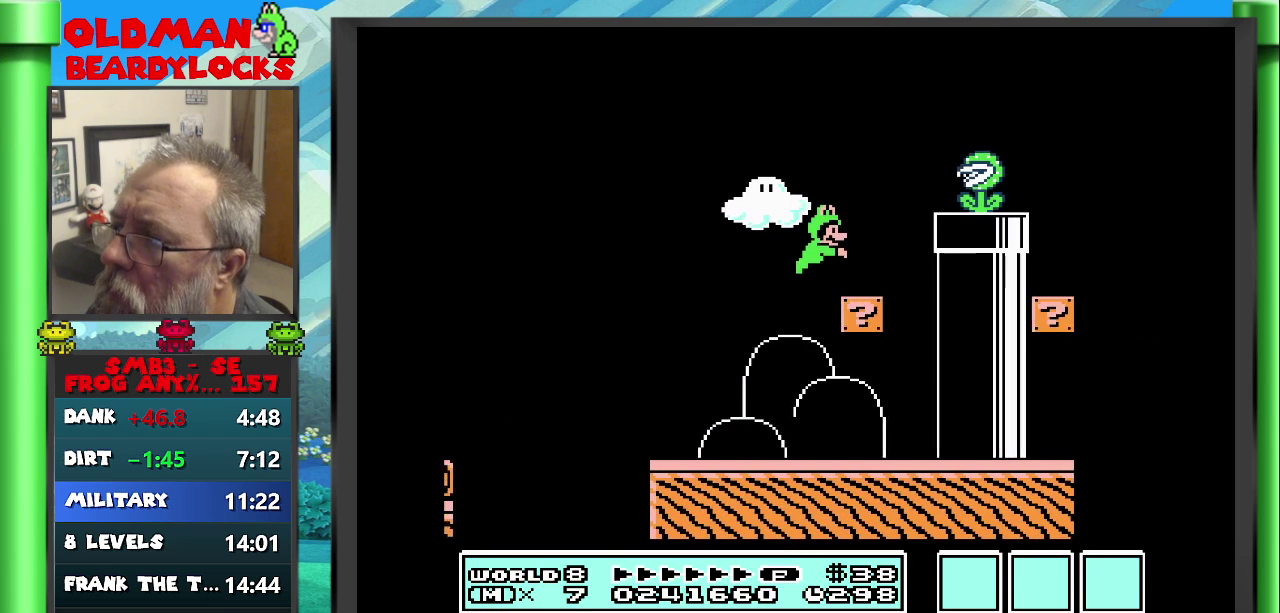
{"buttons": ["B"], "events": [[150, "DPAD_RIGHT", "down"], [167, "A", "down"], [283, "A", "up"], [450, "DPAD_RIGHT", "up"]]}
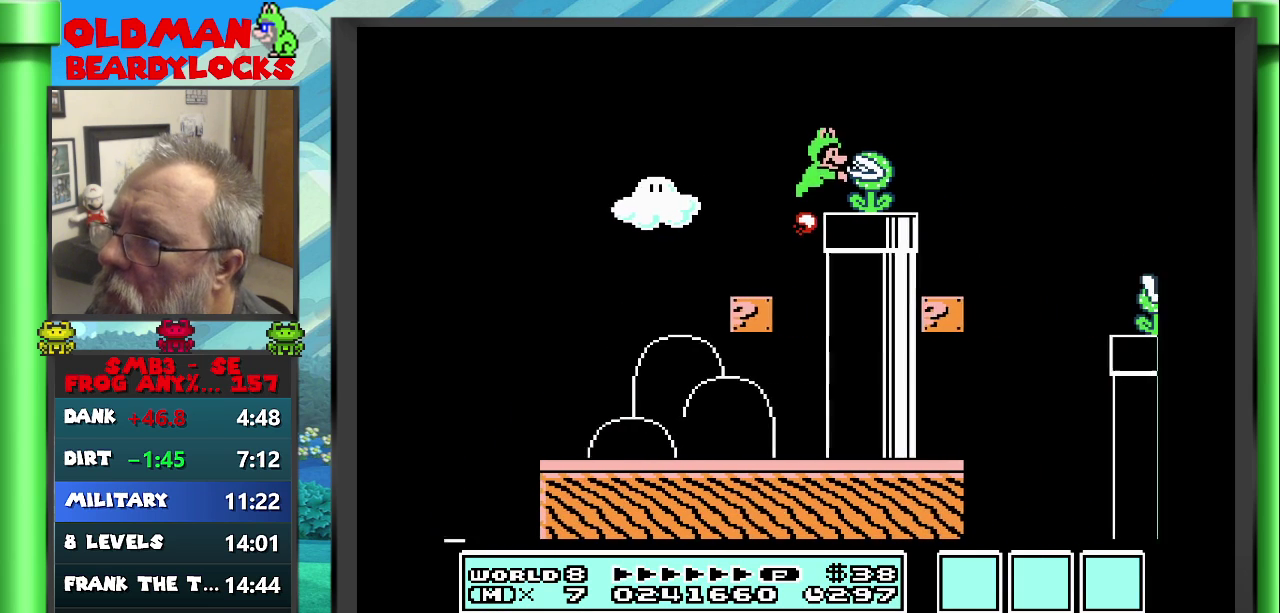
{"buttons": ["B", "DPAD_RIGHT"], "events": [[400, "DPAD_RIGHT", "down"]]}
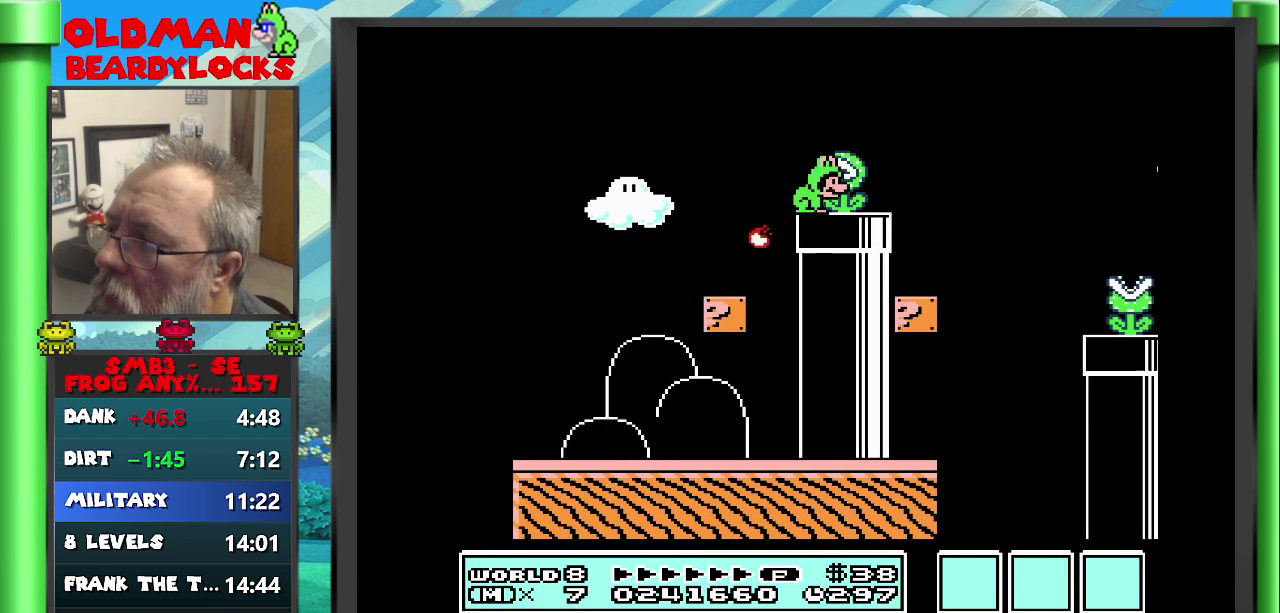
{"buttons": ["A", "B", "DPAD_RIGHT"], "events": [[200, "A", "down"]]}
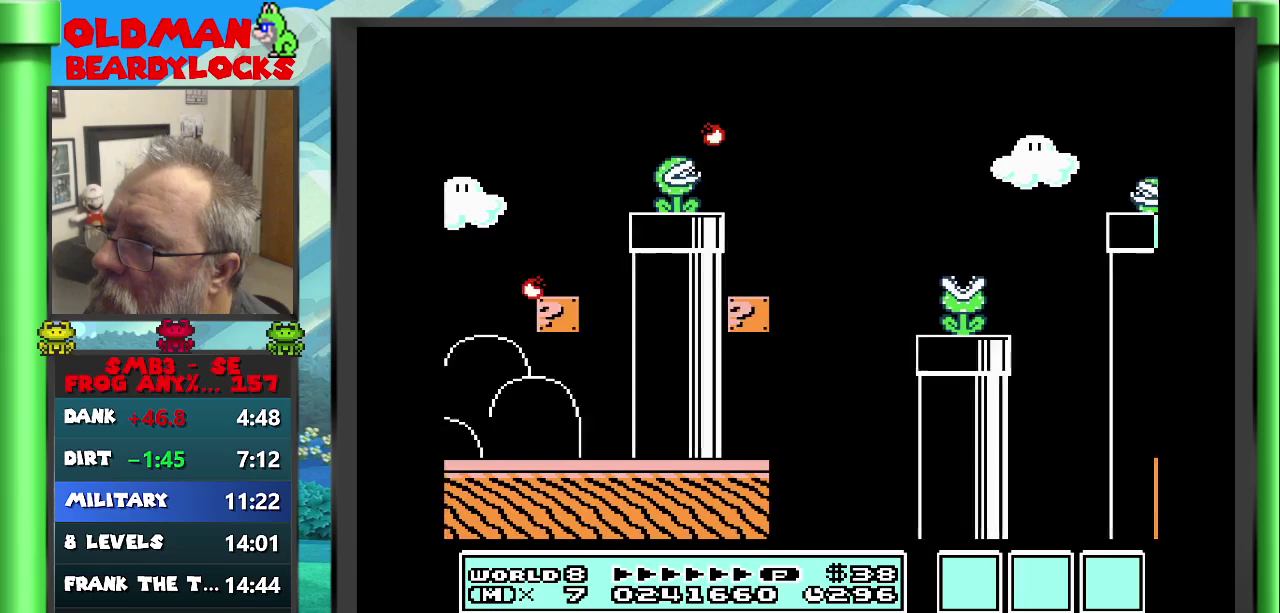
{"buttons": ["B", "DPAD_RIGHT"], "events": [[150, "A", "up"]]}
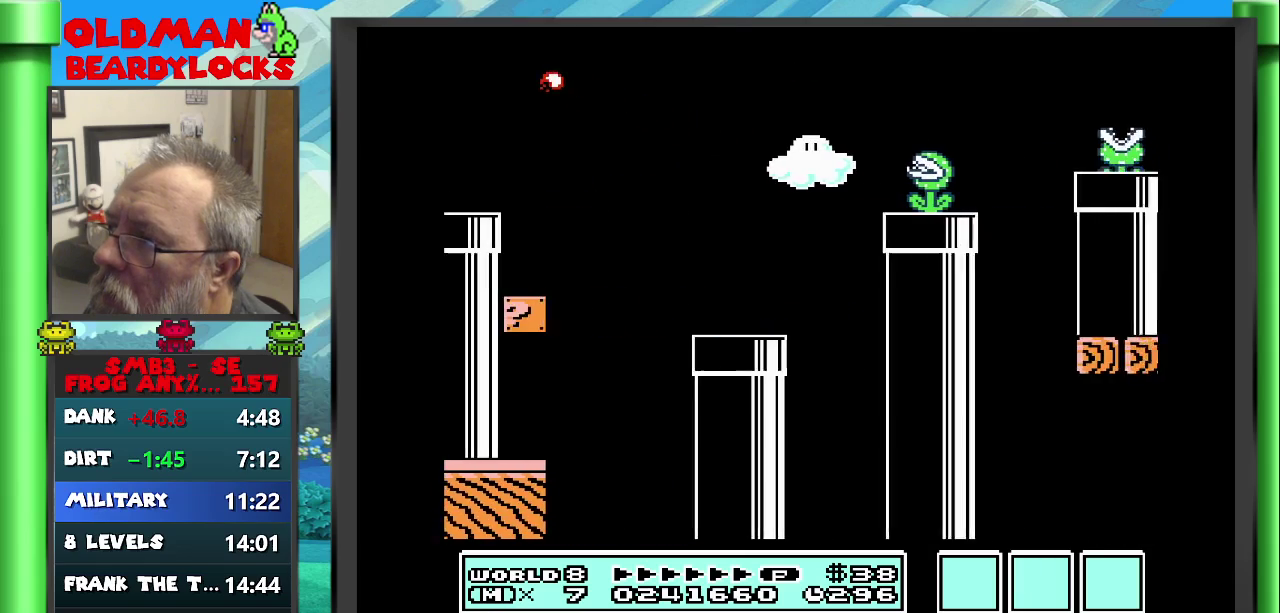
{"buttons": ["A", "B", "DPAD_RIGHT"], "events": [[283, "A", "down"]]}
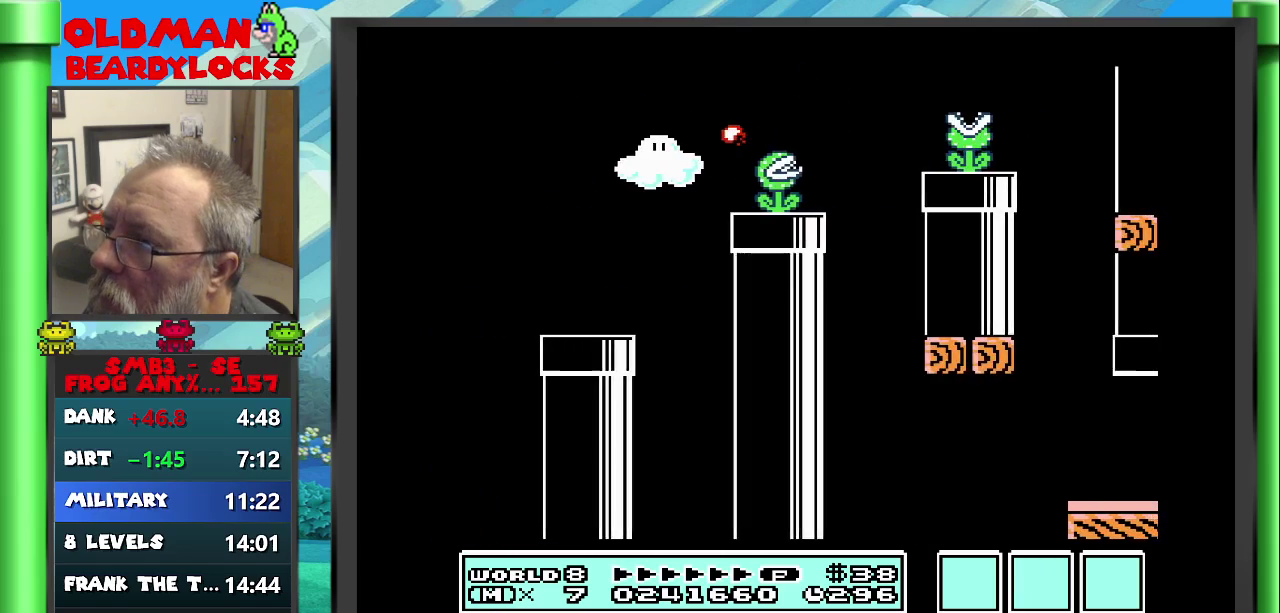
{"buttons": ["B", "DPAD_RIGHT"], "events": [[300, "A", "up"]]}
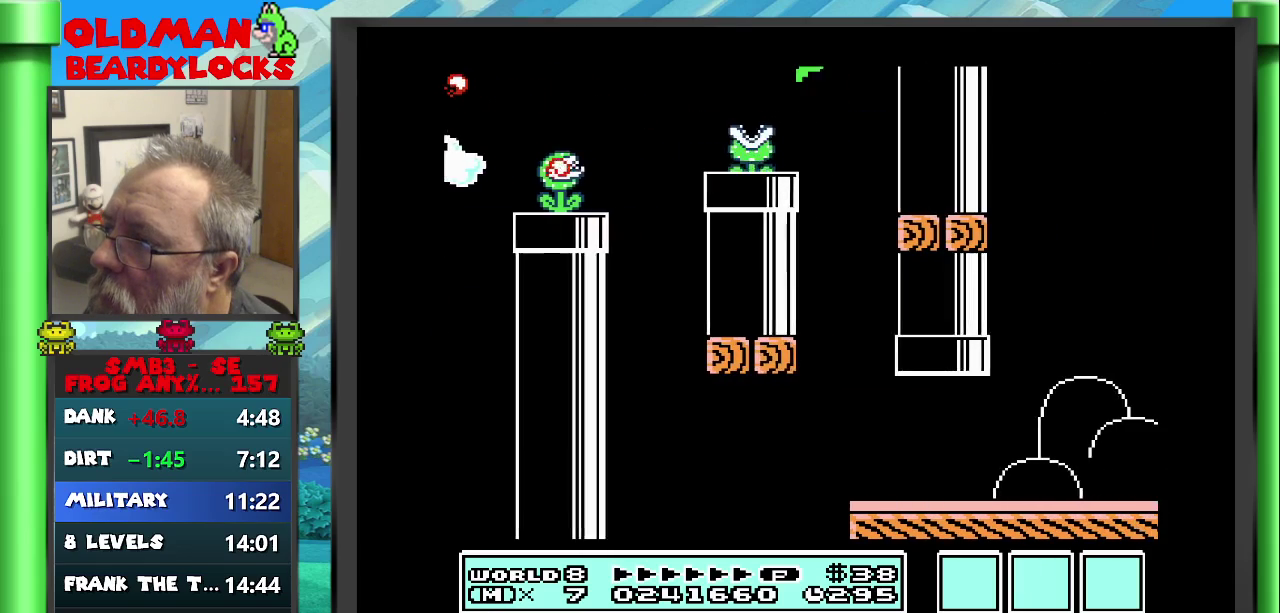
{"buttons": ["B", "DPAD_RIGHT"], "events": []}
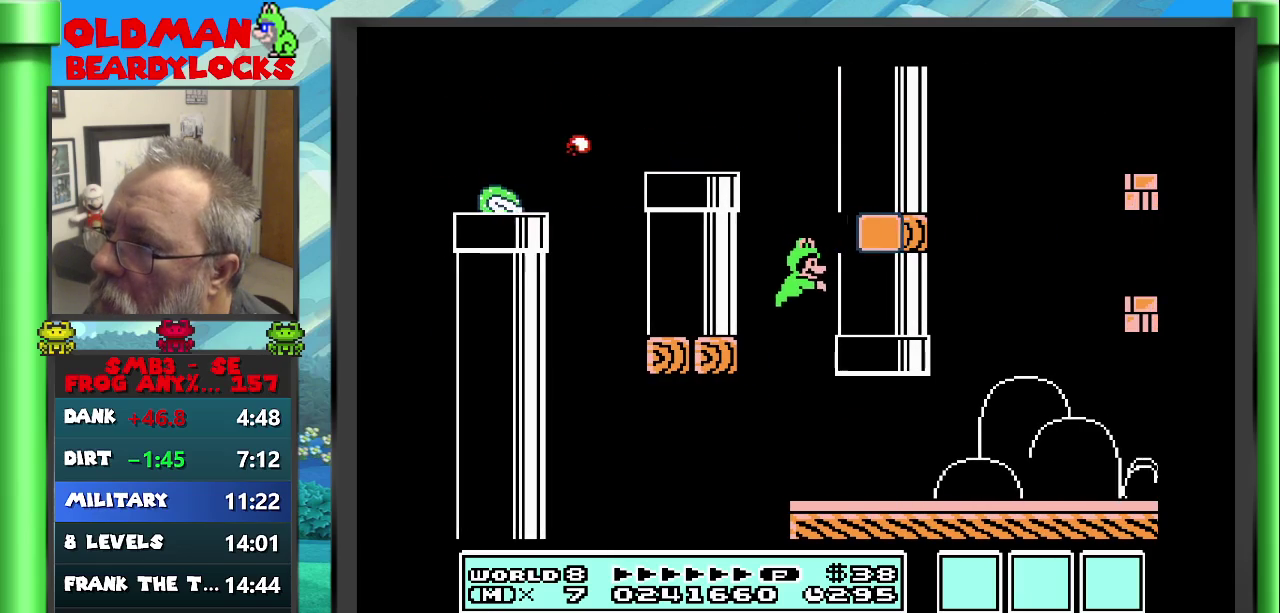
{"buttons": ["B", "DPAD_RIGHT"], "events": []}
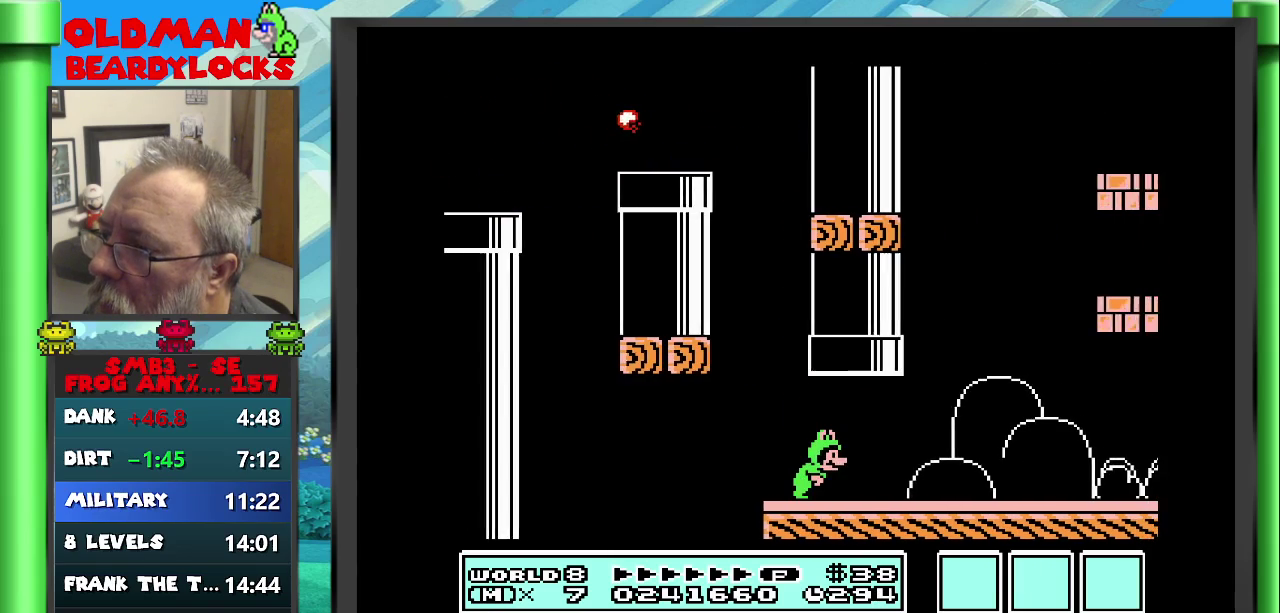
{"buttons": ["B", "DPAD_RIGHT"], "events": [[183, "A", "down"], [333, "A", "up"]]}
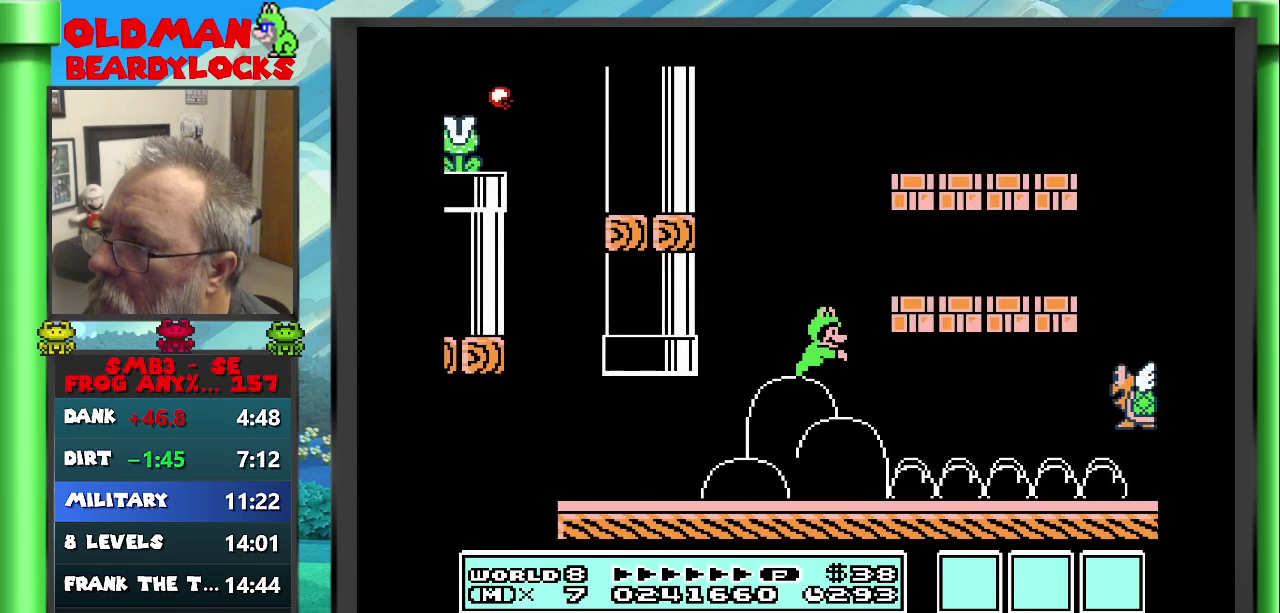
{"buttons": ["A", "B"], "events": [[433, "A", "down"], [500, "DPAD_RIGHT", "up"]]}
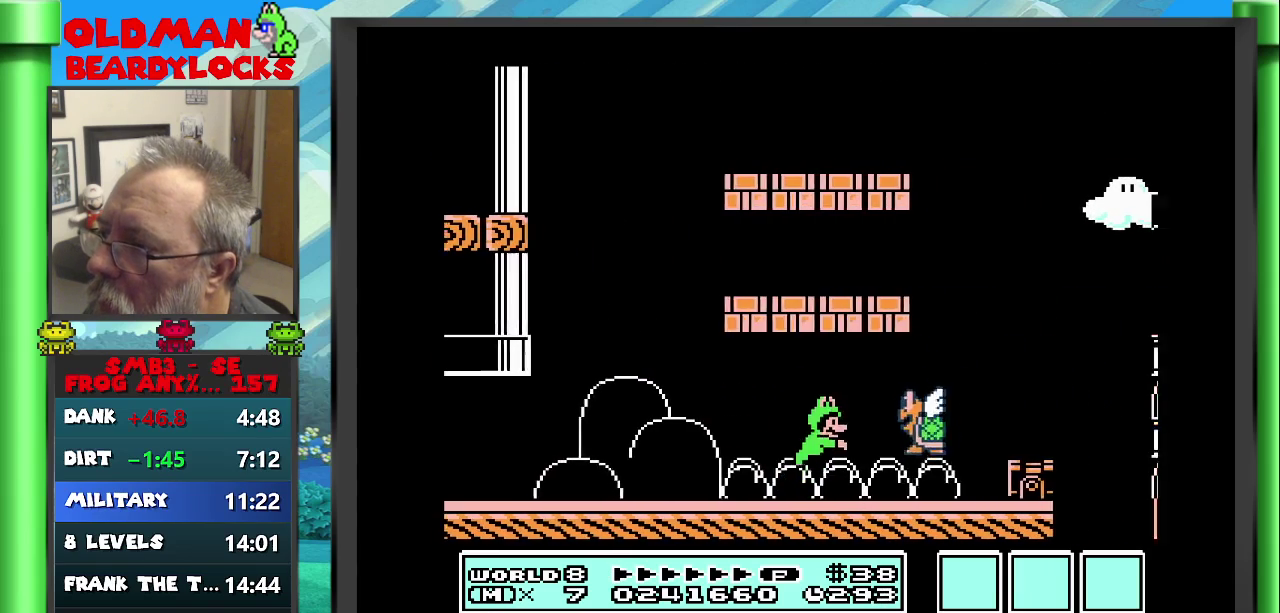
{"buttons": ["B", "DPAD_UP", "DPAD_LEFT"], "events": [[167, "A", "up"], [167, "DPAD_LEFT", "down"], [167, "DPAD_UP", "down"]]}
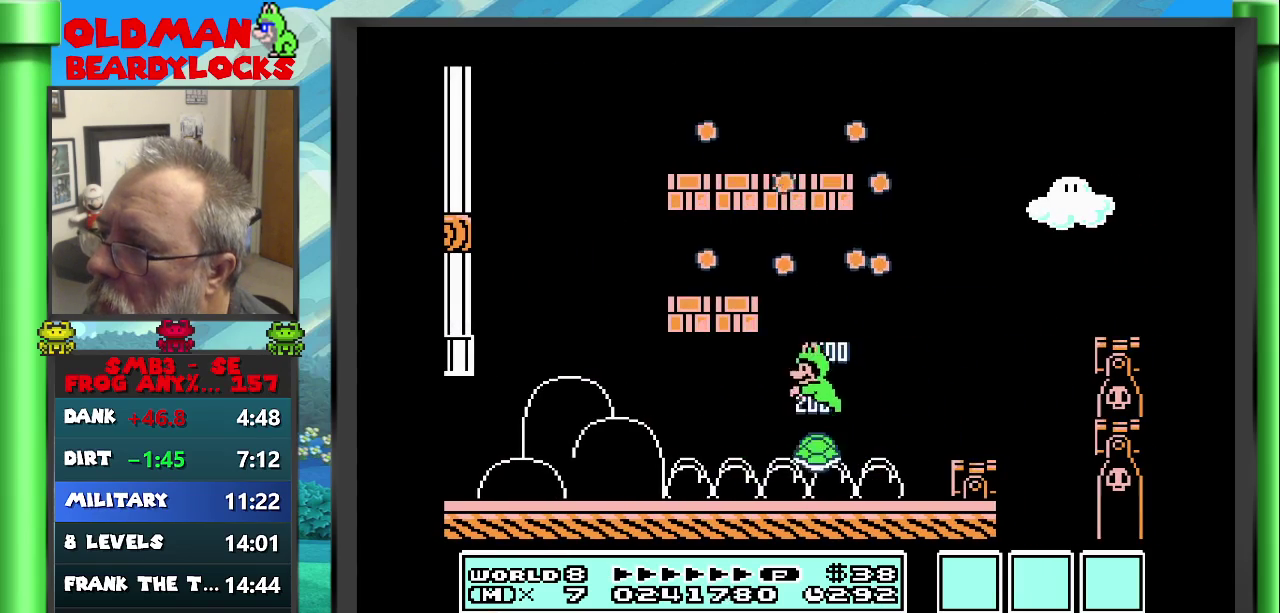
{"buttons": ["B", "DPAD_UP", "DPAD_LEFT"], "events": []}